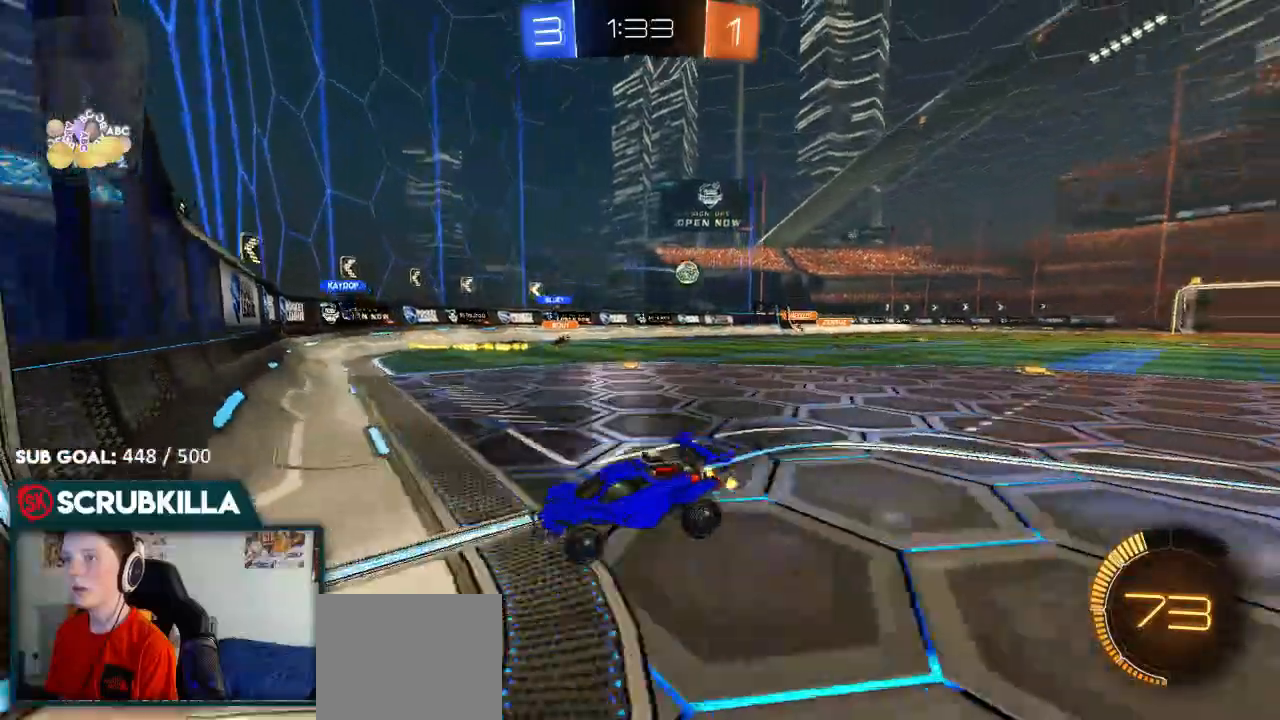
Gameplay with a controller (Xbox layout); each line is a JSON object with the inputs held at the frame after it (dt_ms = milliseconds from this image to that frame). "events" lists button and stick changes between this image and that frame as [ms after this image, input, new state], when the widget could be followed in between.
{"dt_ms": 1000, "buttons": ["X", "R2"], "left_stick": "down-right", "right_stick": "center"}
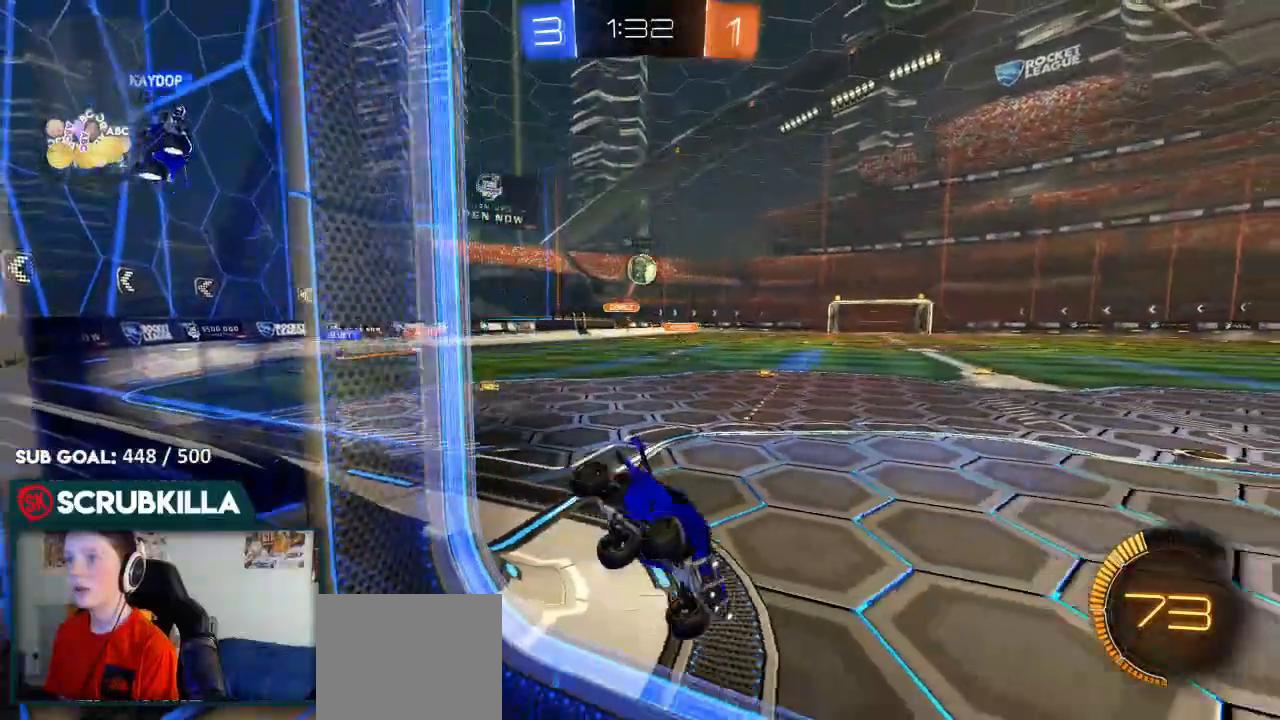
{"dt_ms": 500, "buttons": ["B", "R2"], "left_stick": "down-left", "right_stick": "center", "events": [[100, "X", "up"], [100, "left_stick", "down-left"], [350, "left_stick", "center"], [417, "B", "down"], [483, "left_stick", "down-left"]]}
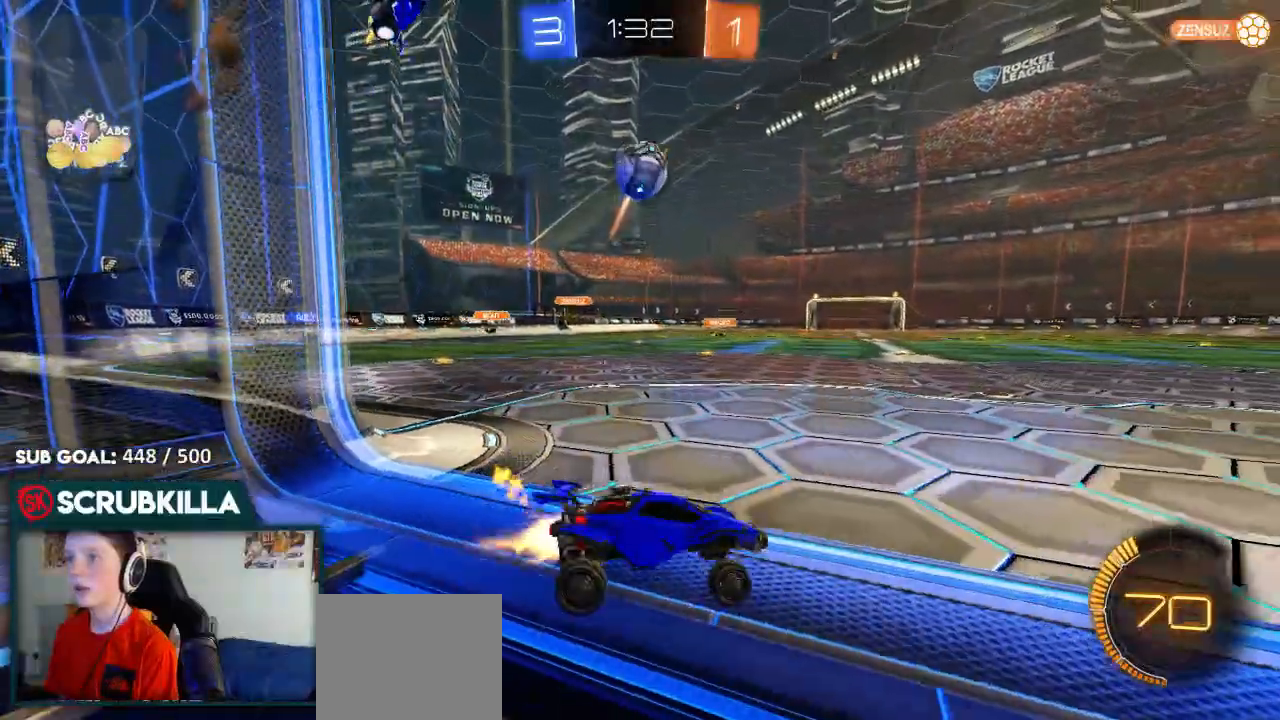
{"dt_ms": 500, "buttons": ["B", "R2"], "left_stick": "right", "right_stick": "center", "events": [[167, "left_stick", "center"], [500, "left_stick", "right"]]}
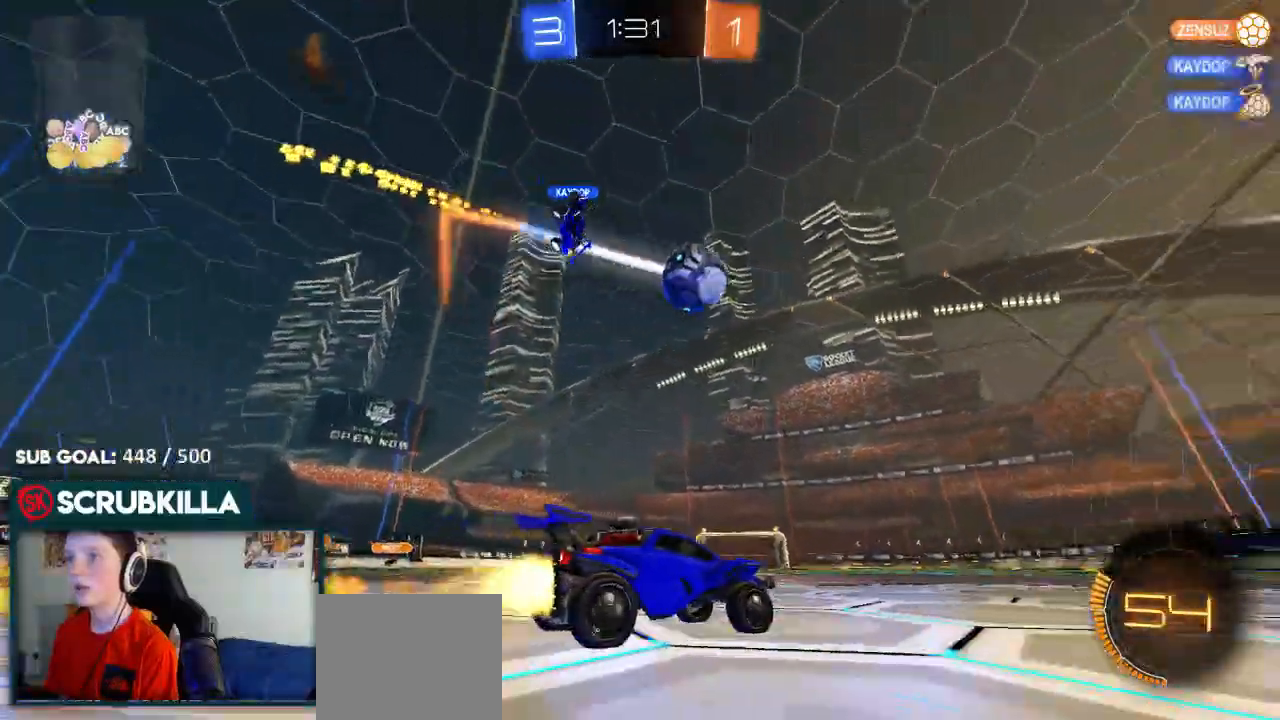
{"dt_ms": 500, "buttons": ["B", "Y", "L1", "R2"], "left_stick": "center", "right_stick": "center"}
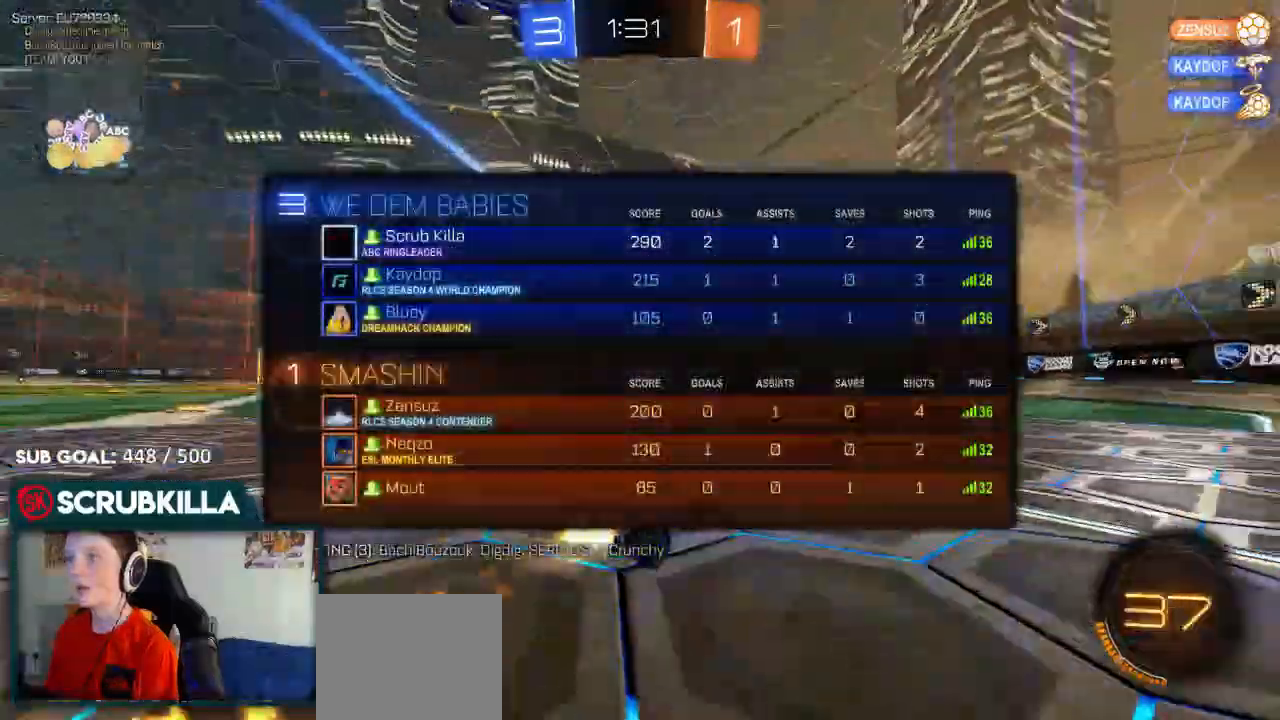
{"dt_ms": 1000, "buttons": ["R2"], "left_stick": "right", "right_stick": "center"}
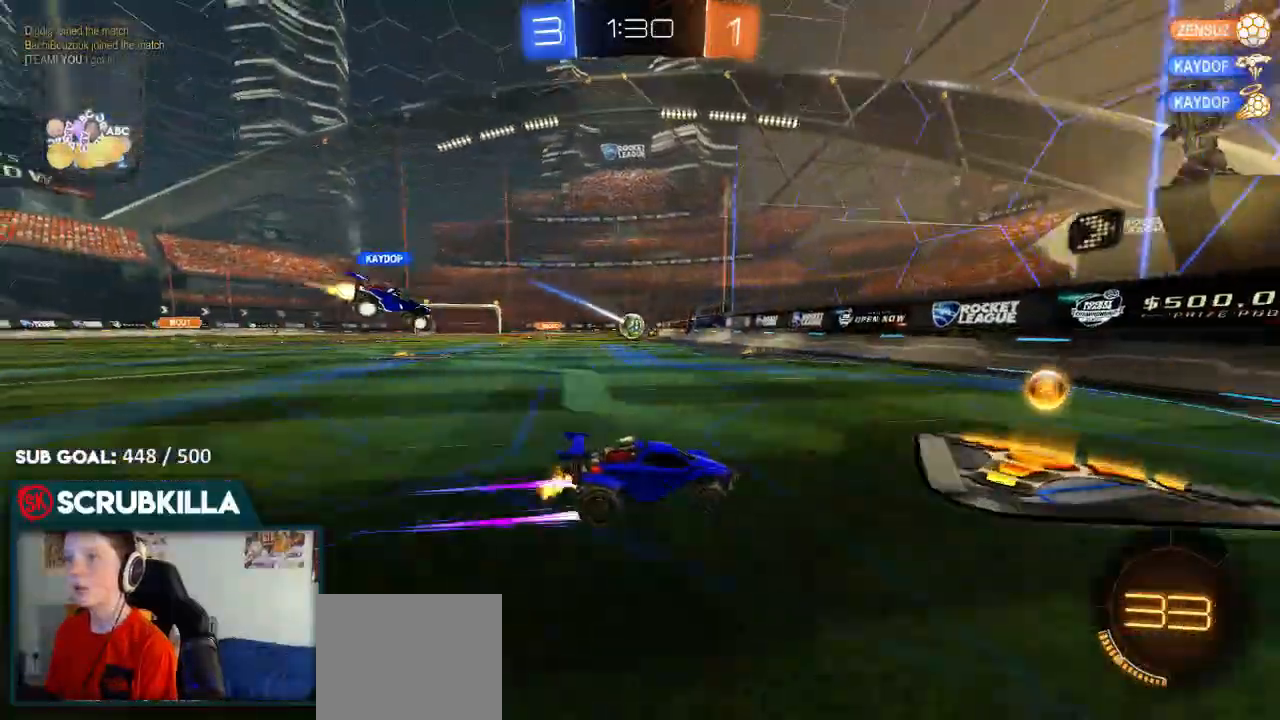
{"dt_ms": 500, "buttons": ["L2"], "left_stick": "right", "right_stick": "center", "events": [[100, "X", "down"], [250, "L2", "down"], [250, "R2", "up"], [250, "X", "up"], [283, "left_stick", "up-right"], [500, "left_stick", "right"]]}
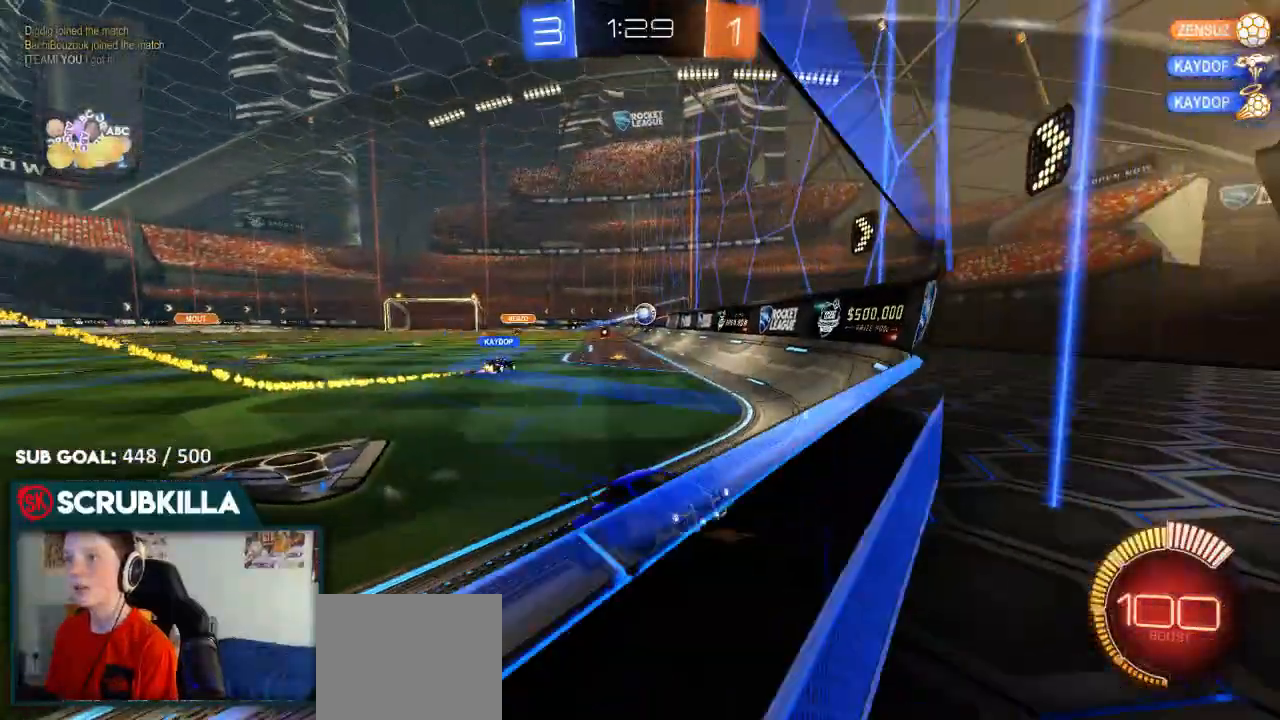
{"dt_ms": 500, "buttons": ["R2"], "left_stick": "right", "right_stick": "center", "events": [[33, "L2", "up"], [33, "R2", "down"], [33, "X", "down"], [167, "X", "up"], [300, "X", "down"], [433, "X", "up"]]}
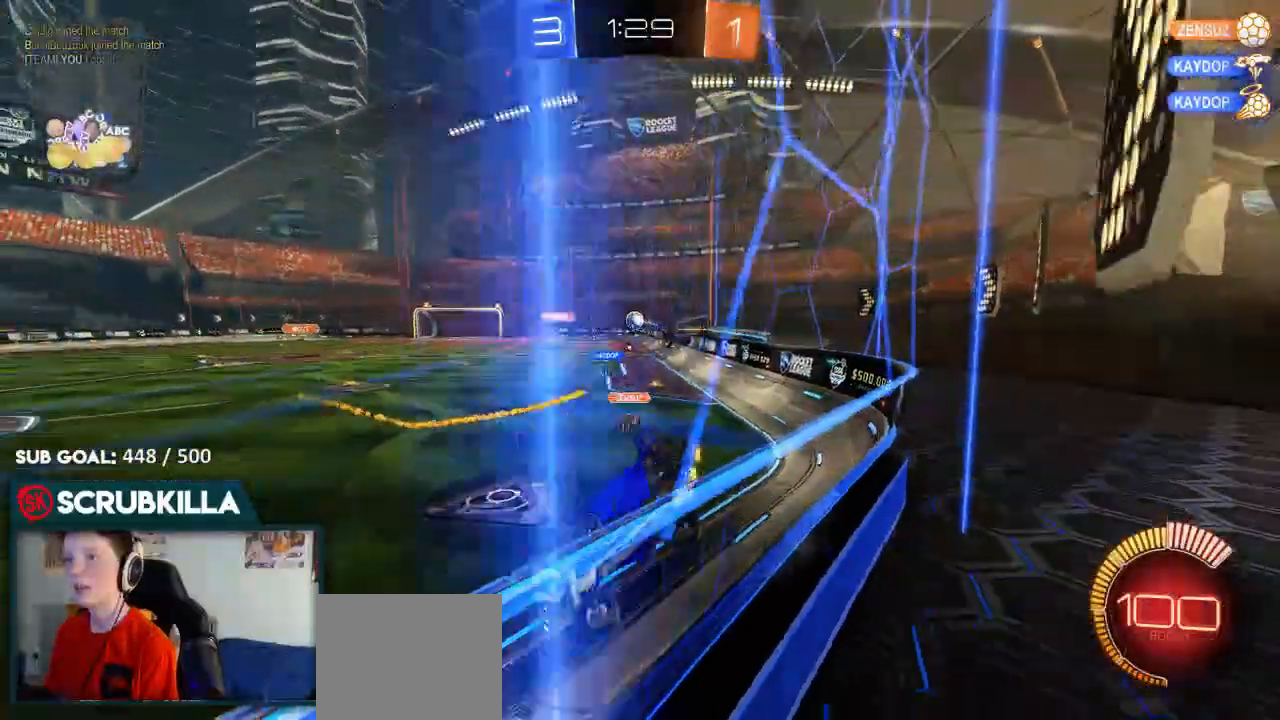
{"dt_ms": 500, "buttons": ["R2"], "left_stick": "right", "right_stick": "center", "events": []}
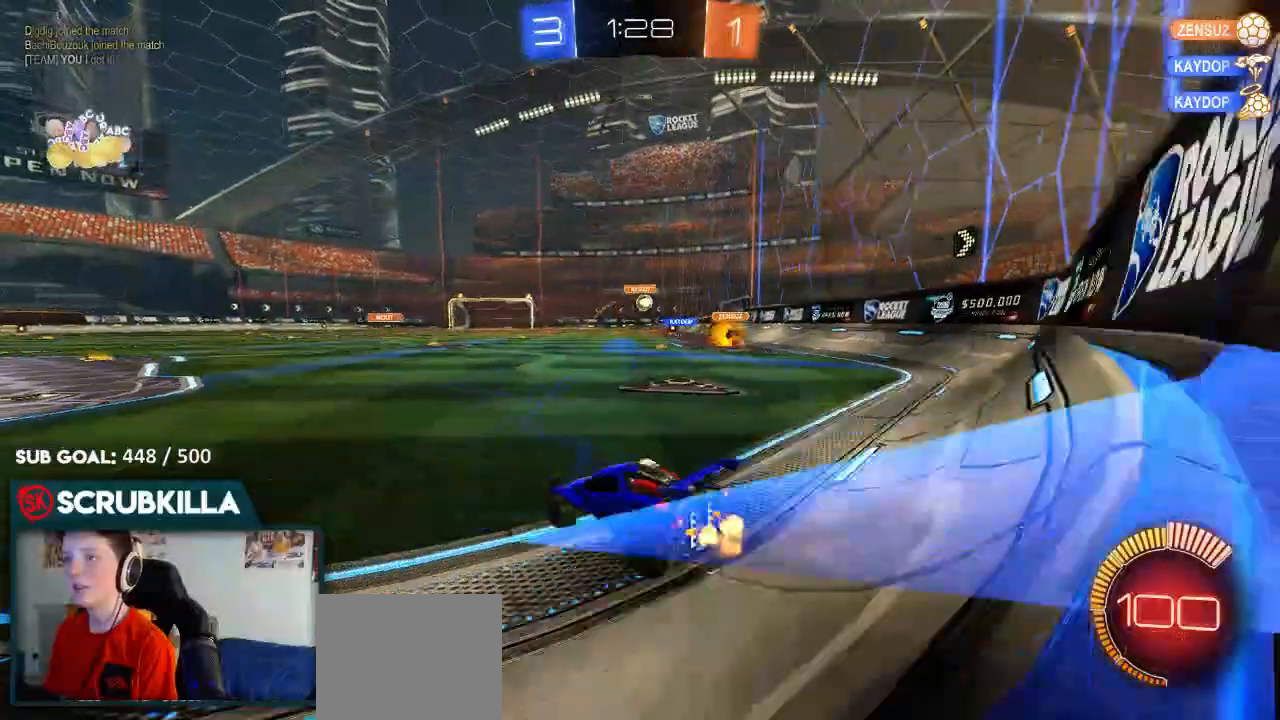
{"dt_ms": 500, "buttons": ["B", "R2"], "left_stick": "right", "right_stick": "center", "events": [[383, "B", "down"]]}
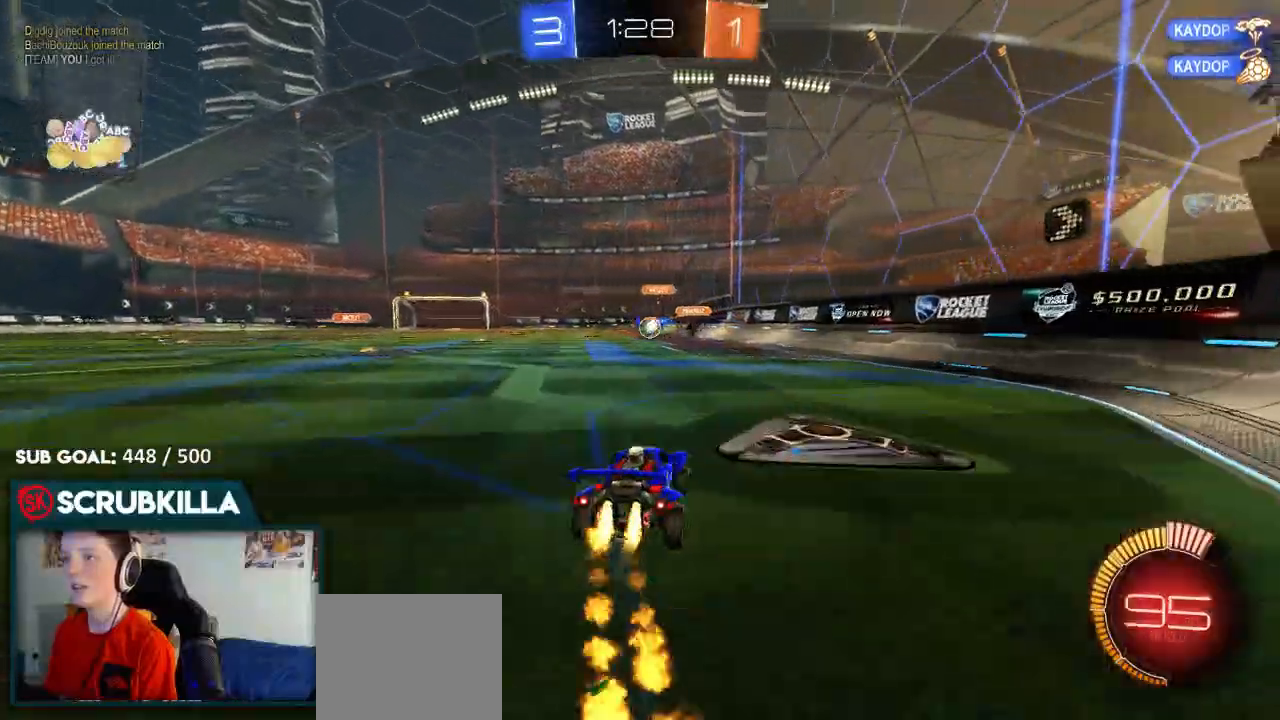
{"dt_ms": 500, "buttons": ["R2"], "left_stick": "left", "right_stick": "center", "events": [[100, "left_stick", "center"], [433, "left_stick", "left"], [500, "B", "up"]]}
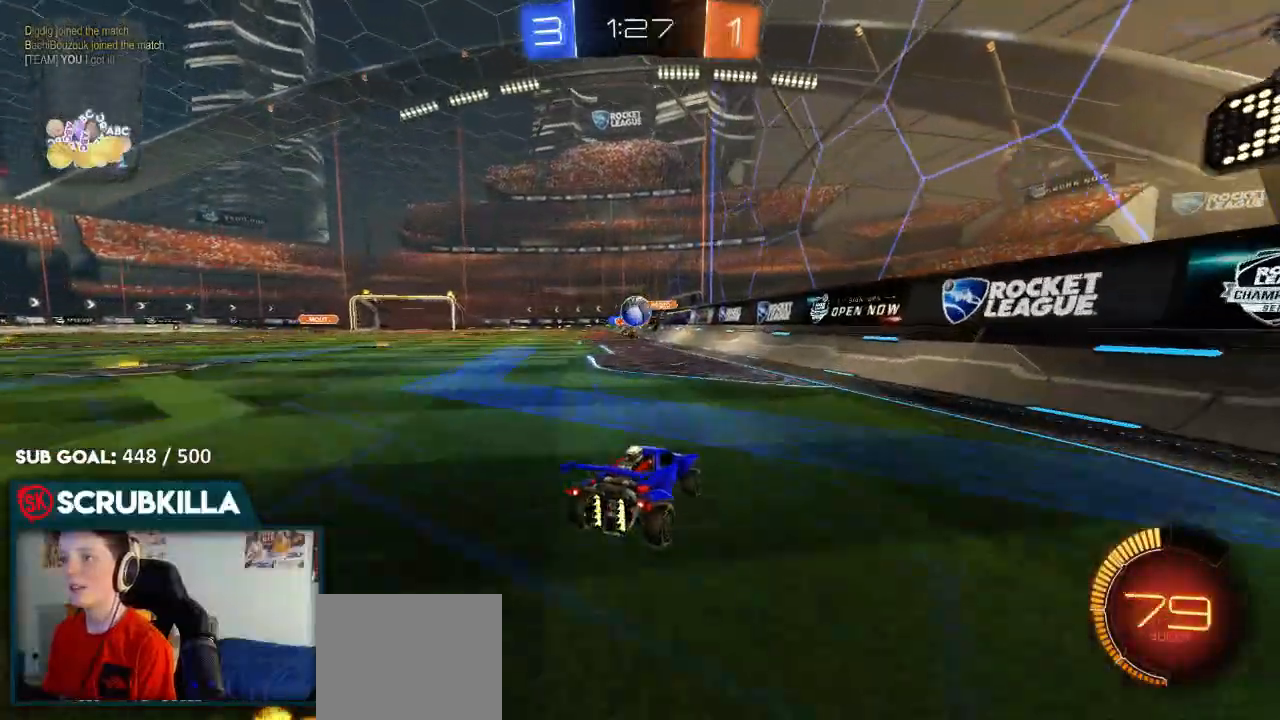
{"dt_ms": 500, "buttons": ["B", "R2"], "left_stick": "center", "right_stick": "center", "events": [[67, "left_stick", "center"], [133, "B", "down"]]}
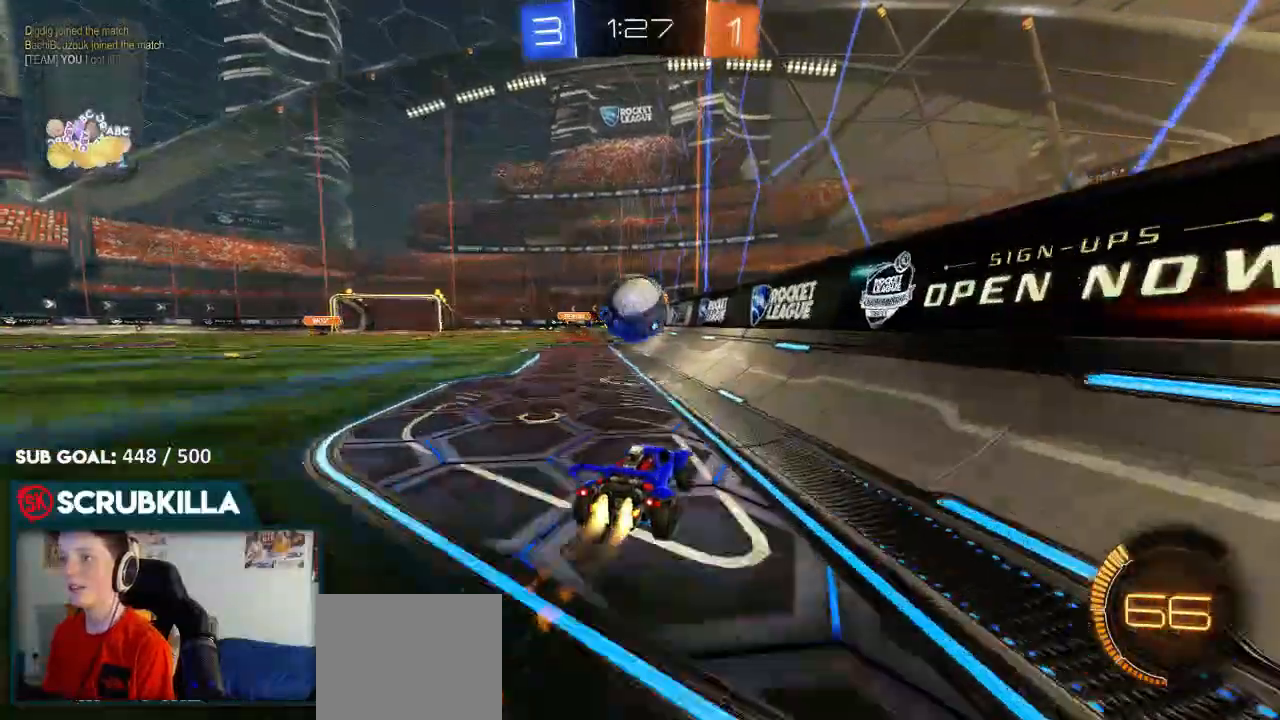
{"dt_ms": 500, "buttons": ["X", "R2"], "left_stick": "center", "right_stick": "center", "events": [[33, "left_stick", "left"], [150, "A", "down"], [200, "X", "down"], [233, "B", "up"], [333, "A", "up"], [333, "left_stick", "center"]]}
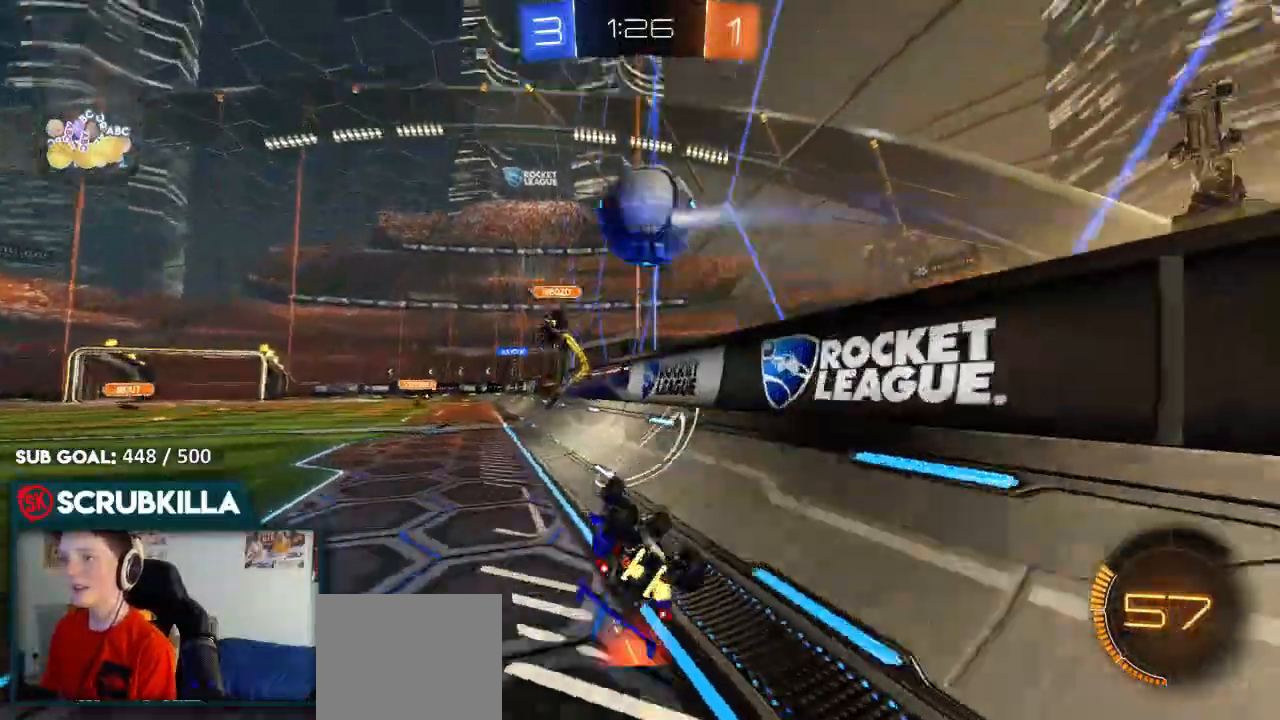
{"dt_ms": 500, "buttons": [], "left_stick": "left", "right_stick": "center", "events": [[217, "left_stick", "left"], [450, "X", "up"], [500, "R2", "up"]]}
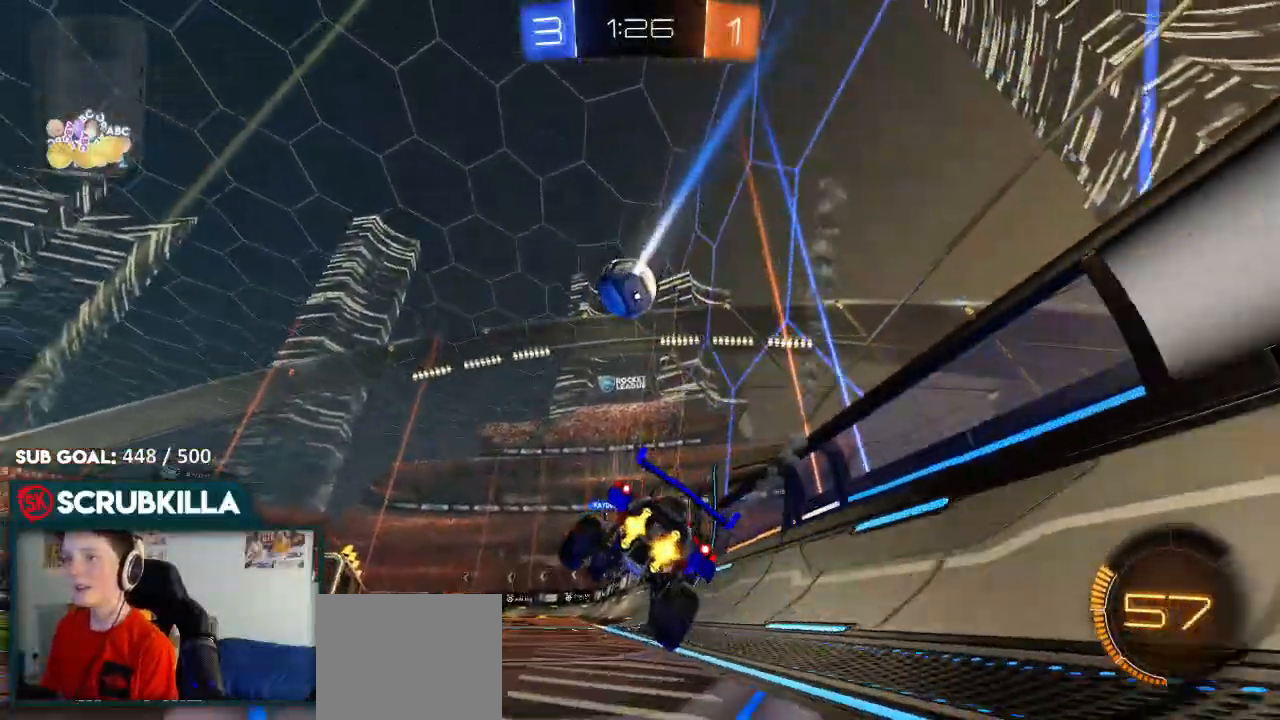
{"dt_ms": 500, "buttons": ["B", "R2"], "left_stick": "left", "right_stick": "center", "events": [[167, "R2", "down"], [250, "B", "down"]]}
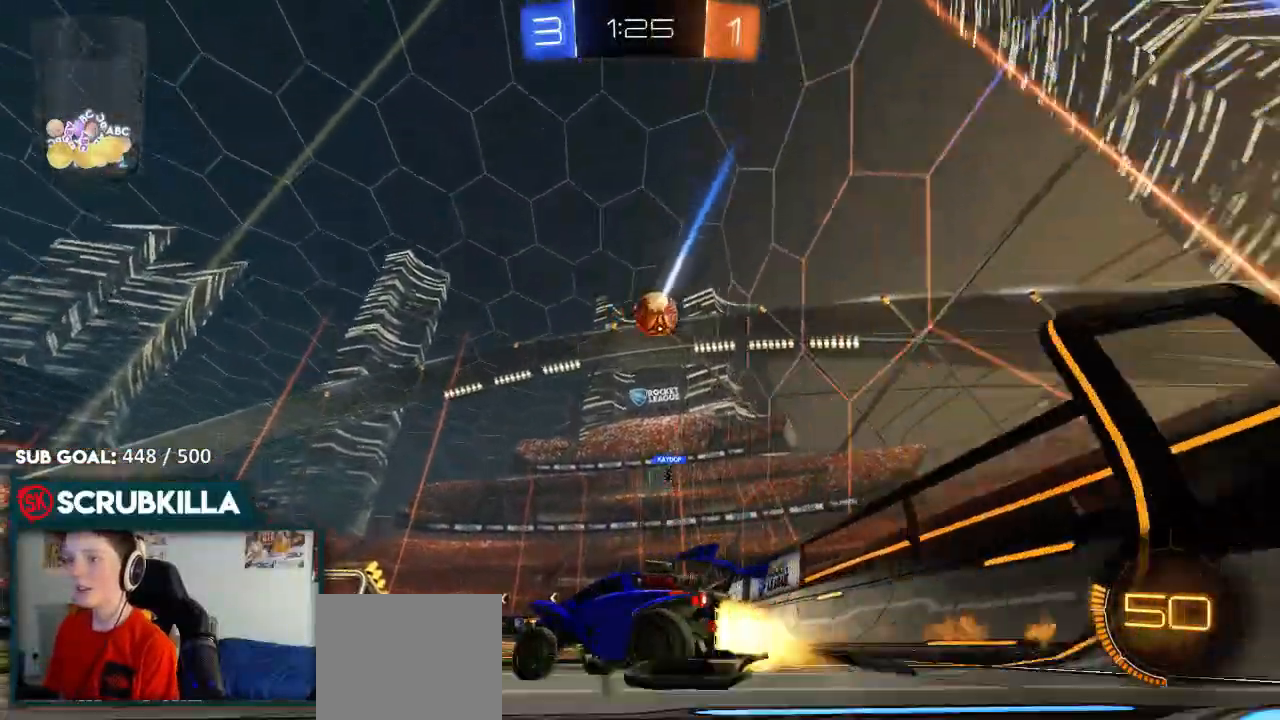
{"dt_ms": 500, "buttons": ["R2"], "left_stick": "center", "right_stick": "center", "events": [[117, "left_stick", "center"], [317, "B", "up"]]}
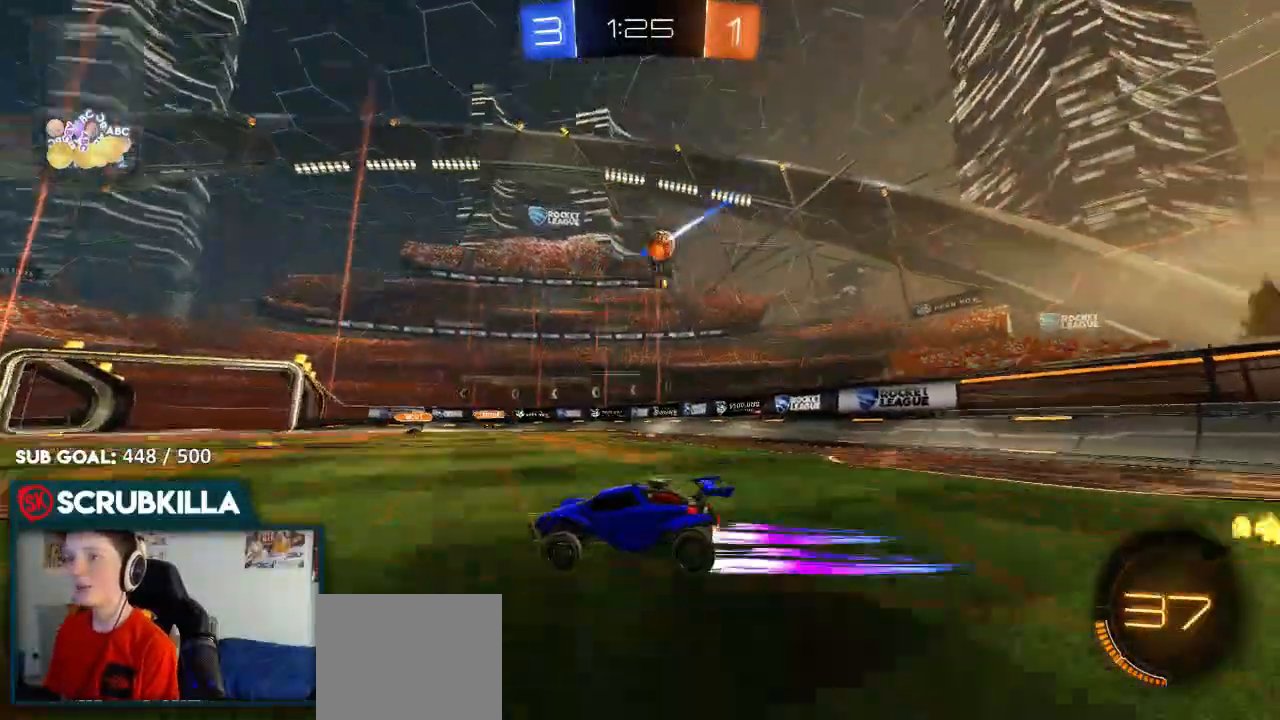
{"dt_ms": 500, "buttons": ["L2"], "left_stick": "left", "right_stick": "center", "events": [[50, "R2", "up"], [467, "L2", "down"], [467, "left_stick", "left"]]}
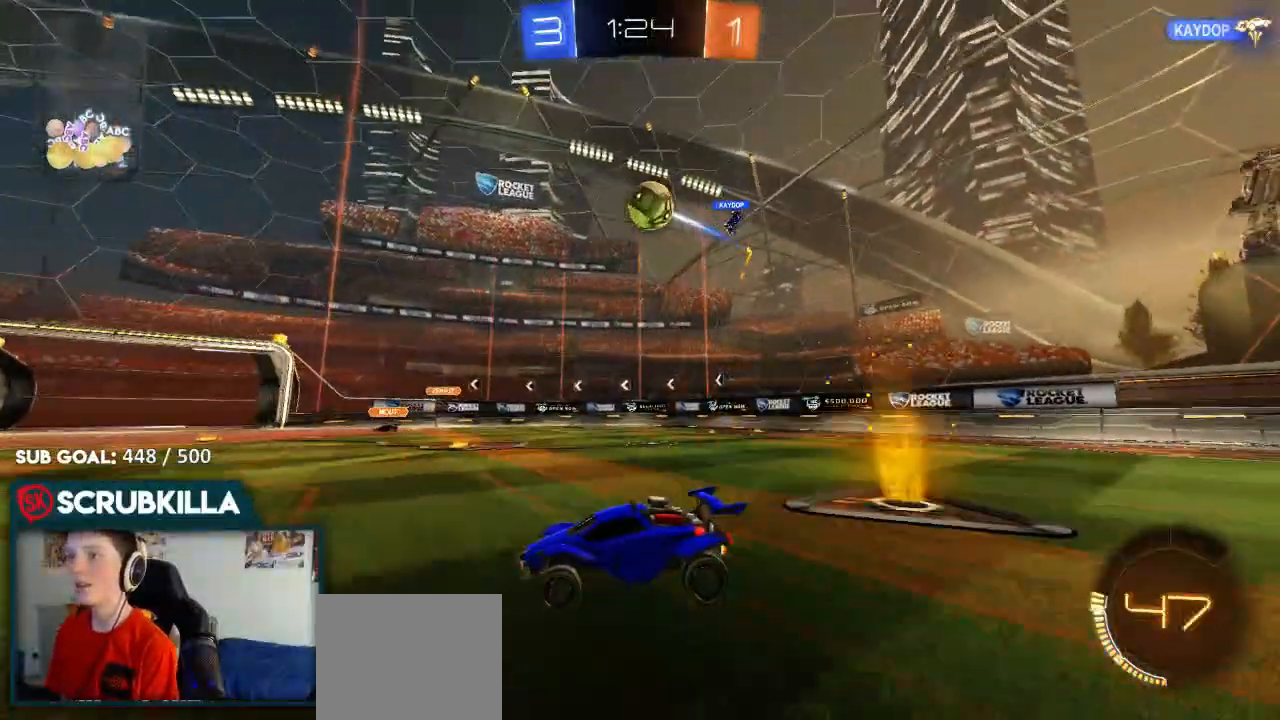
{"dt_ms": 500, "buttons": ["B", "R2"], "left_stick": "down-left", "right_stick": "center", "events": [[100, "L2", "up"], [100, "R2", "down"], [167, "B", "down"], [300, "left_stick", "center"], [417, "left_stick", "down-left"]]}
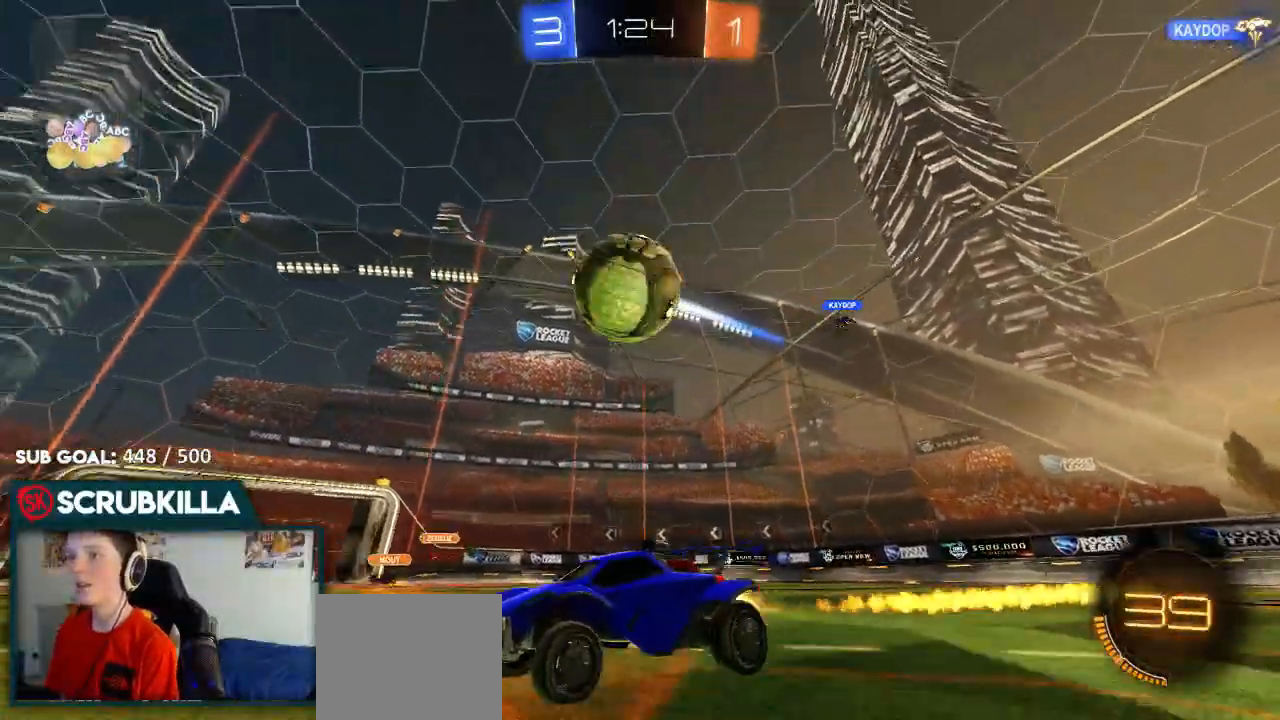
{"dt_ms": 500, "buttons": ["X", "Y", "R2"], "left_stick": "center", "right_stick": "center", "events": [[33, "left_stick", "center"], [83, "A", "down"], [183, "A", "up"], [183, "B", "up"], [183, "left_stick", "up-left"], [283, "A", "down"], [283, "X", "down"], [367, "A", "up"], [433, "Y", "down"], [433, "left_stick", "center"]]}
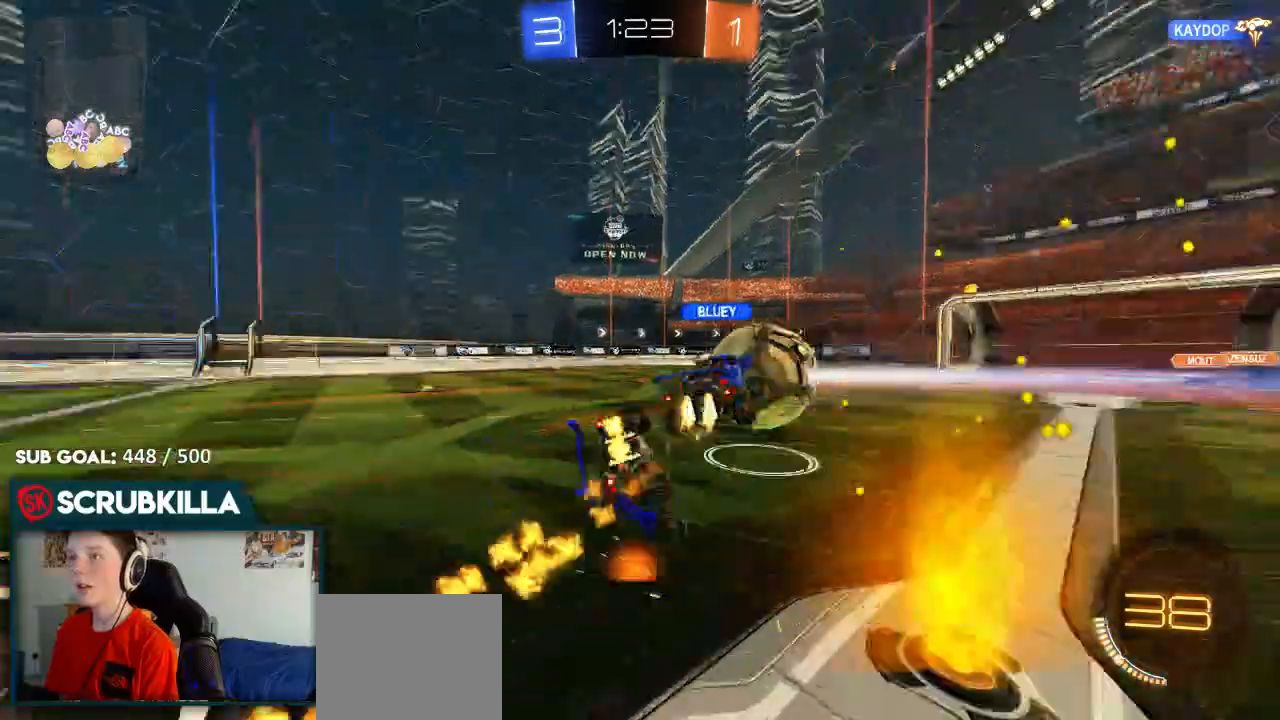
{"dt_ms": 1000, "buttons": ["B", "R2"], "left_stick": "down-left", "right_stick": "center"}
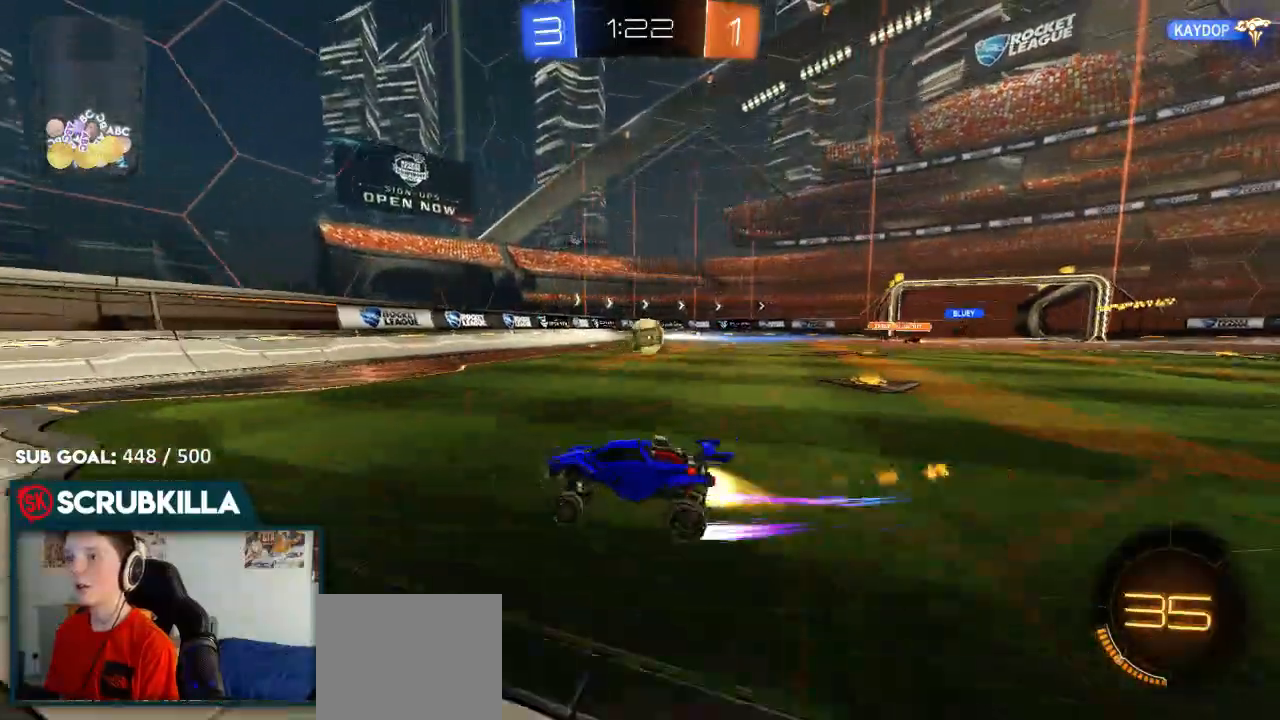
{"dt_ms": 500, "buttons": ["B", "R2"], "left_stick": "right", "right_stick": "center"}
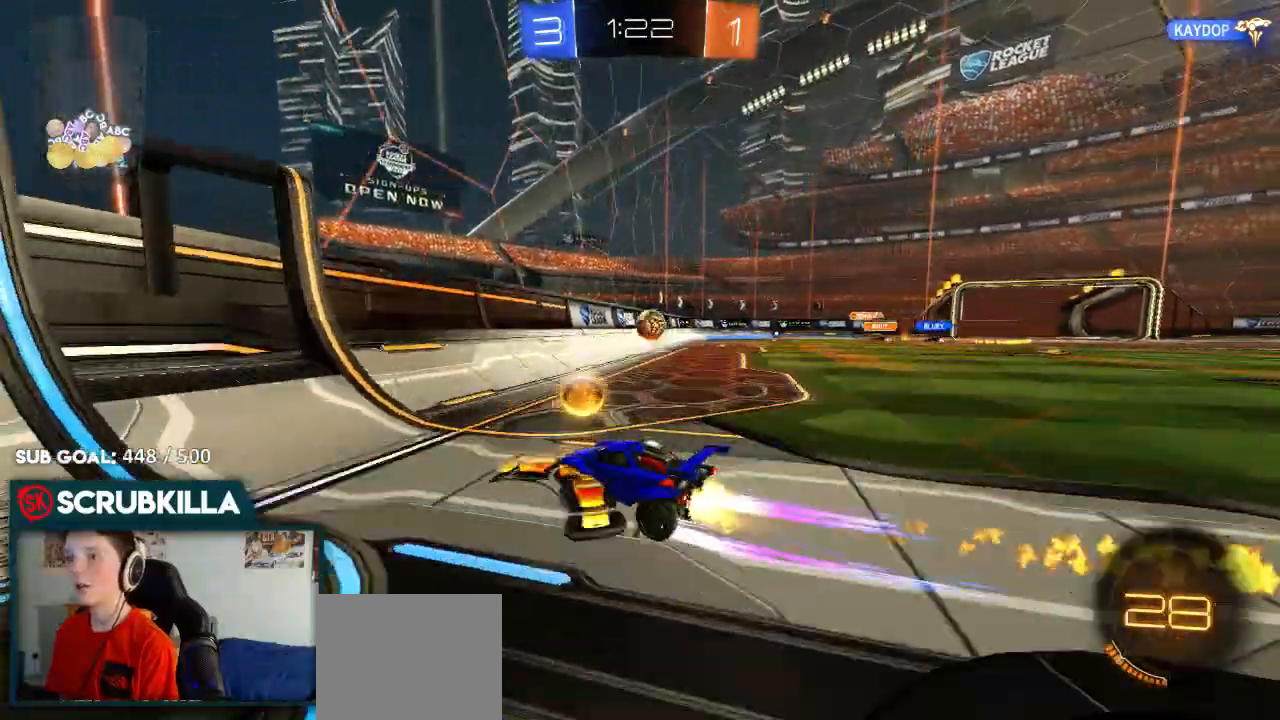
{"dt_ms": 500, "buttons": ["R2"], "left_stick": "center", "right_stick": "center"}
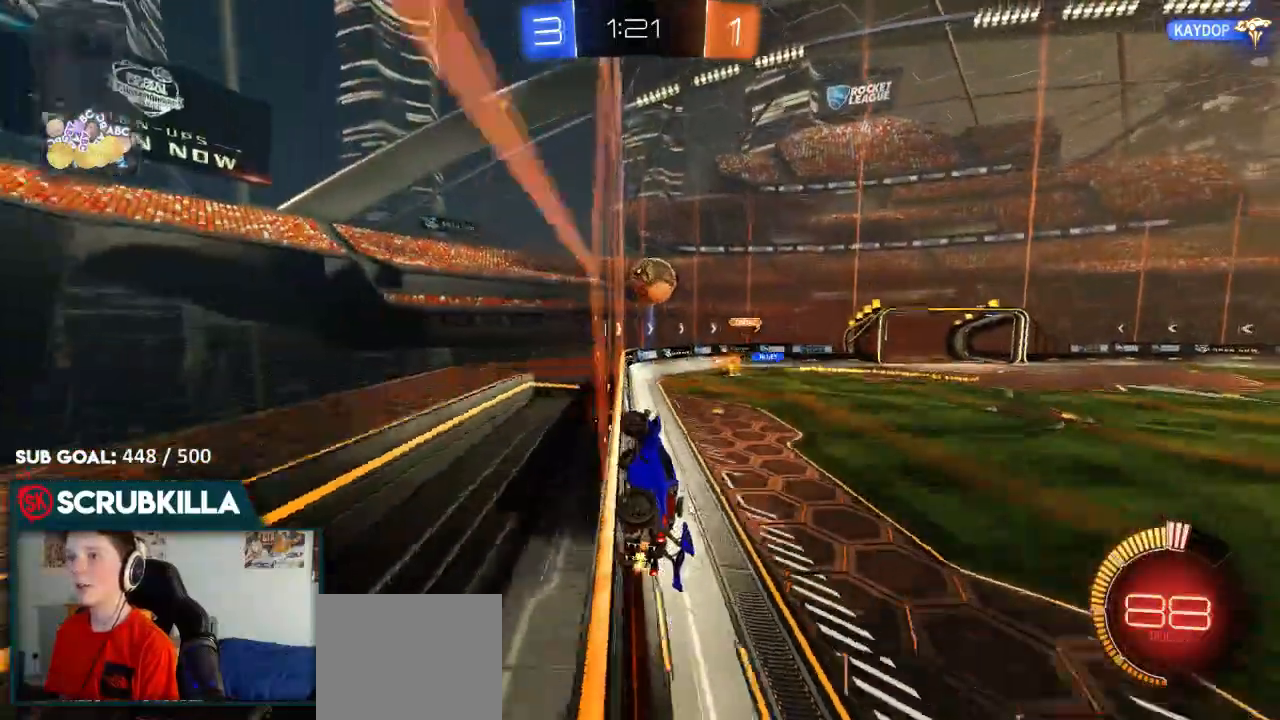
{"dt_ms": 500, "buttons": ["R2"], "left_stick": "down-left", "right_stick": "center"}
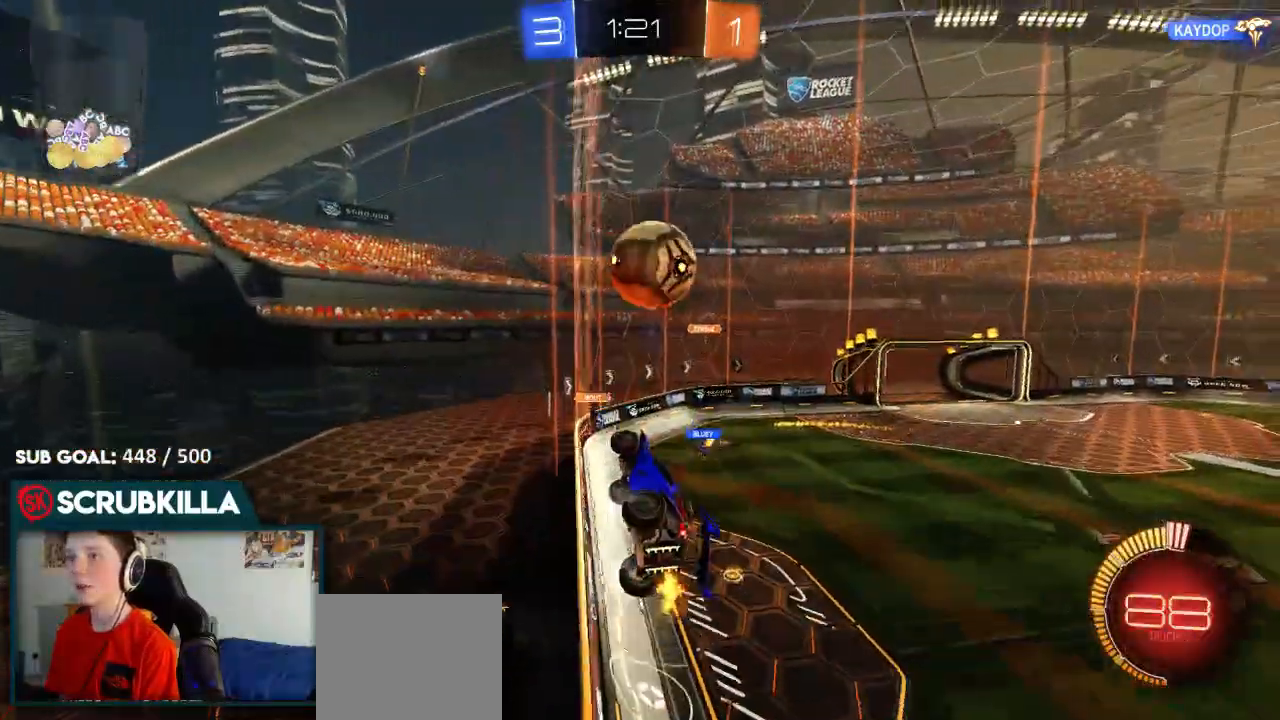
{"dt_ms": 500, "buttons": ["A", "B", "X", "R2"], "left_stick": "down-right", "right_stick": "center", "events": [[133, "left_stick", "center"], [250, "left_stick", "left"], [400, "B", "down"], [467, "A", "down"], [467, "X", "down"], [467, "left_stick", "down-right"]]}
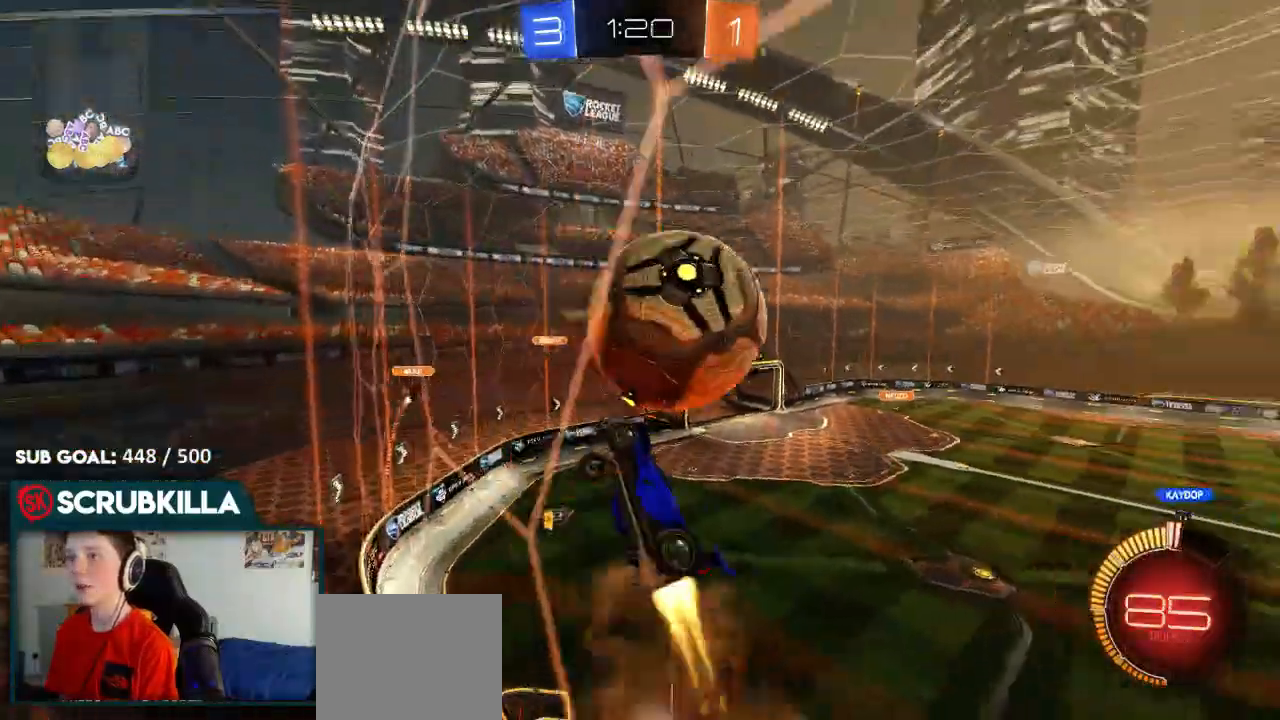
{"dt_ms": 500, "buttons": ["B", "R2"], "left_stick": "right", "right_stick": "center", "events": [[167, "A", "up"], [167, "X", "up"], [200, "left_stick", "center"], [300, "left_stick", "right"]]}
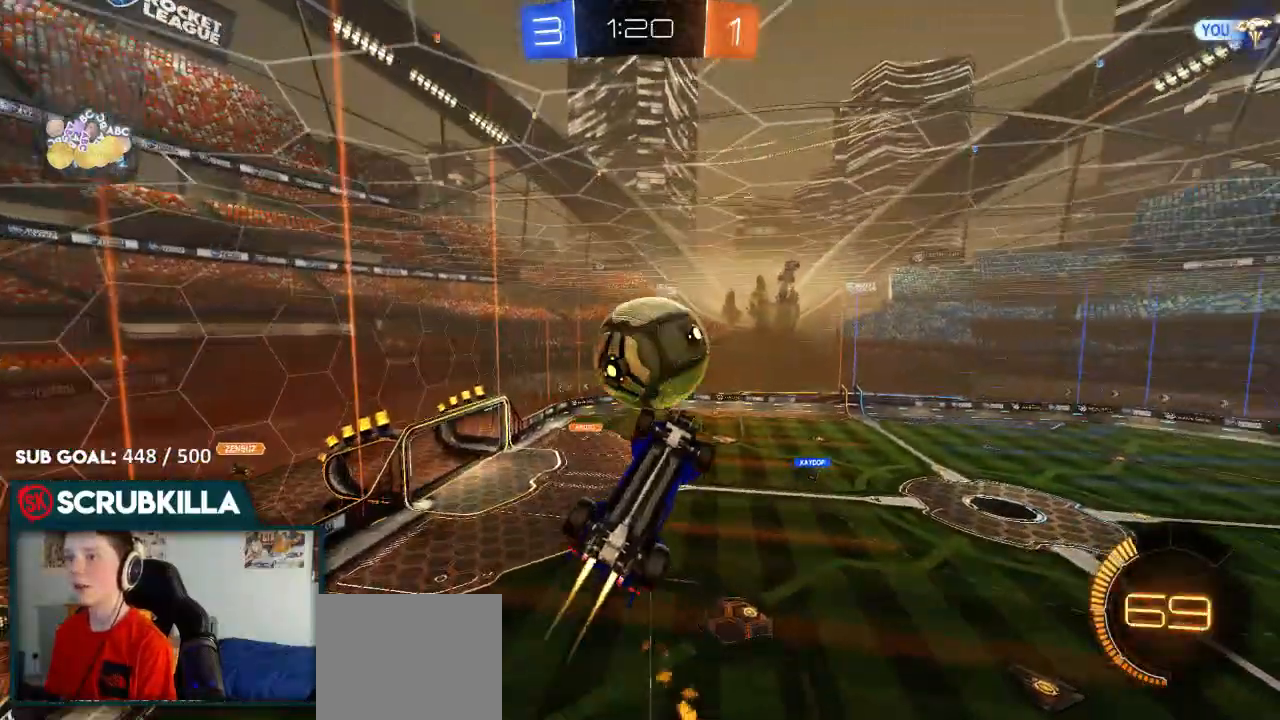
{"dt_ms": 500, "buttons": ["B", "X", "R2"], "left_stick": "center", "right_stick": "center", "events": [[283, "left_stick", "down-right"], [417, "X", "down"], [417, "left_stick", "down-left"], [483, "left_stick", "center"]]}
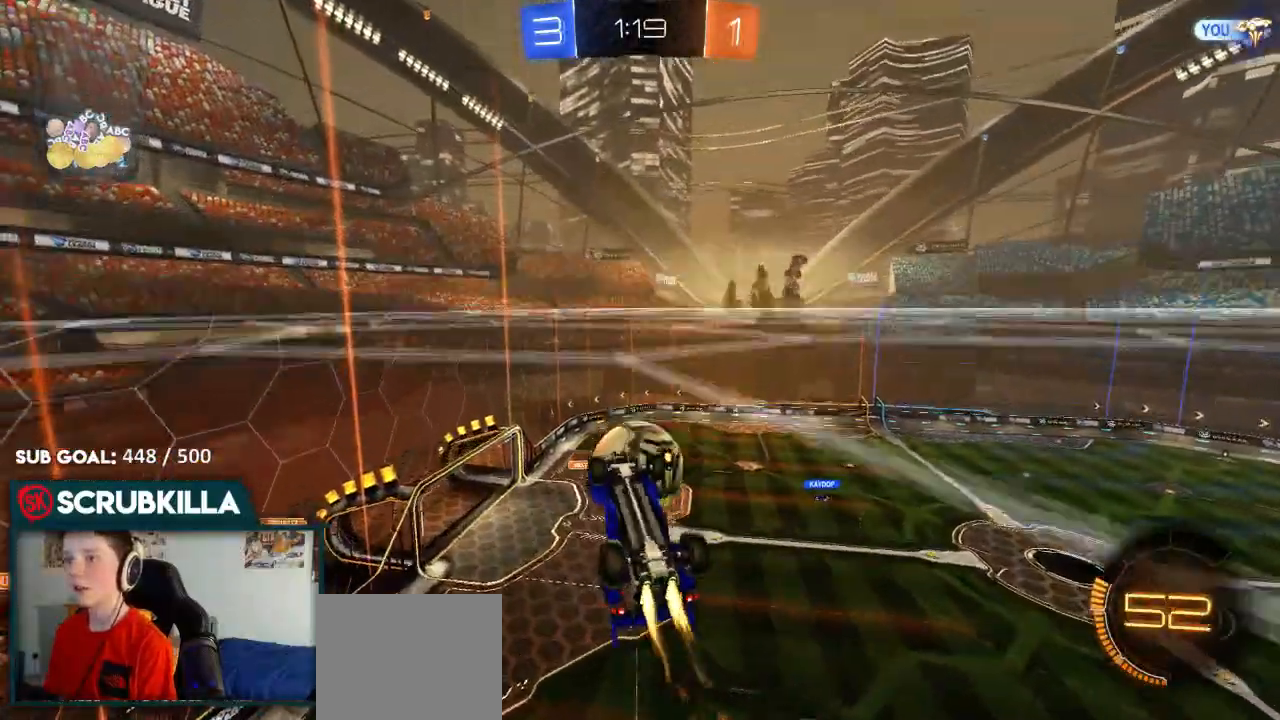
{"dt_ms": 500, "buttons": ["B", "R2"], "left_stick": "center", "right_stick": "center", "events": [[133, "left_stick", "down"], [250, "left_stick", "center"], [433, "X", "up"], [433, "left_stick", "down-left"], [500, "left_stick", "center"]]}
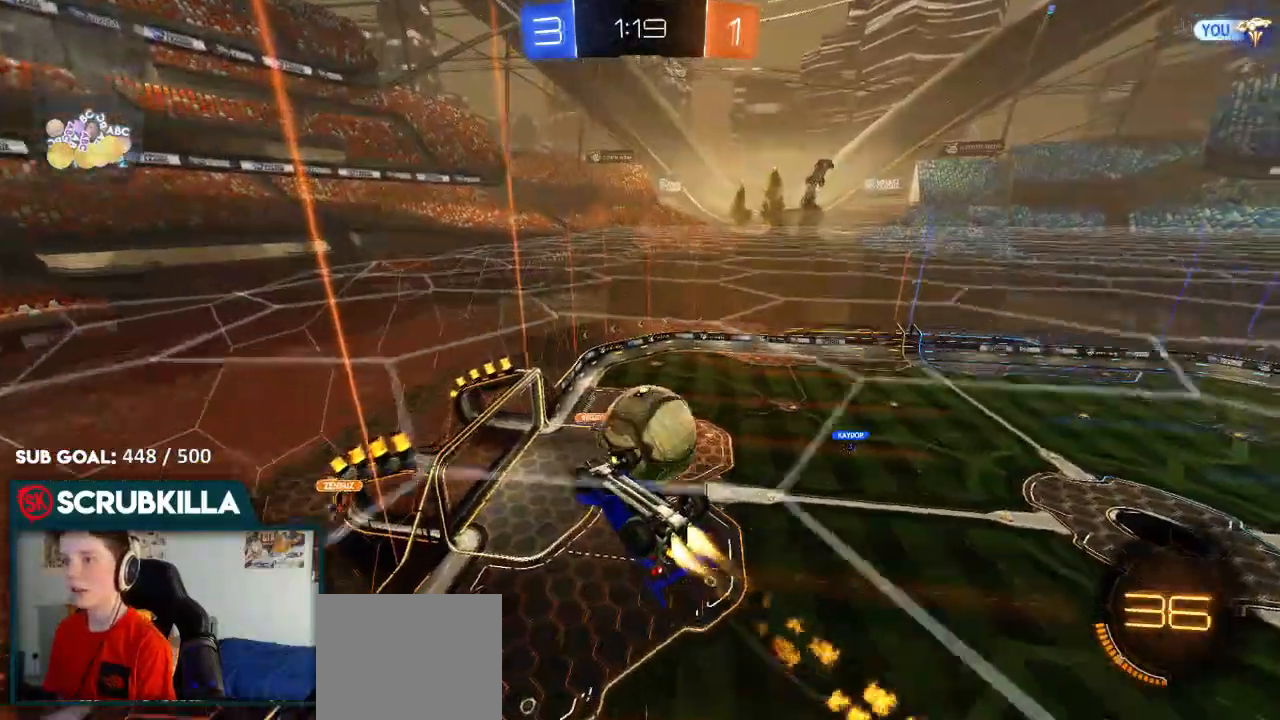
{"dt_ms": 500, "buttons": ["A", "X", "R2"], "left_stick": "down-right", "right_stick": "center", "events": [[67, "left_stick", "right"], [250, "X", "down"], [283, "A", "down"], [400, "left_stick", "down-right"], [467, "B", "up"]]}
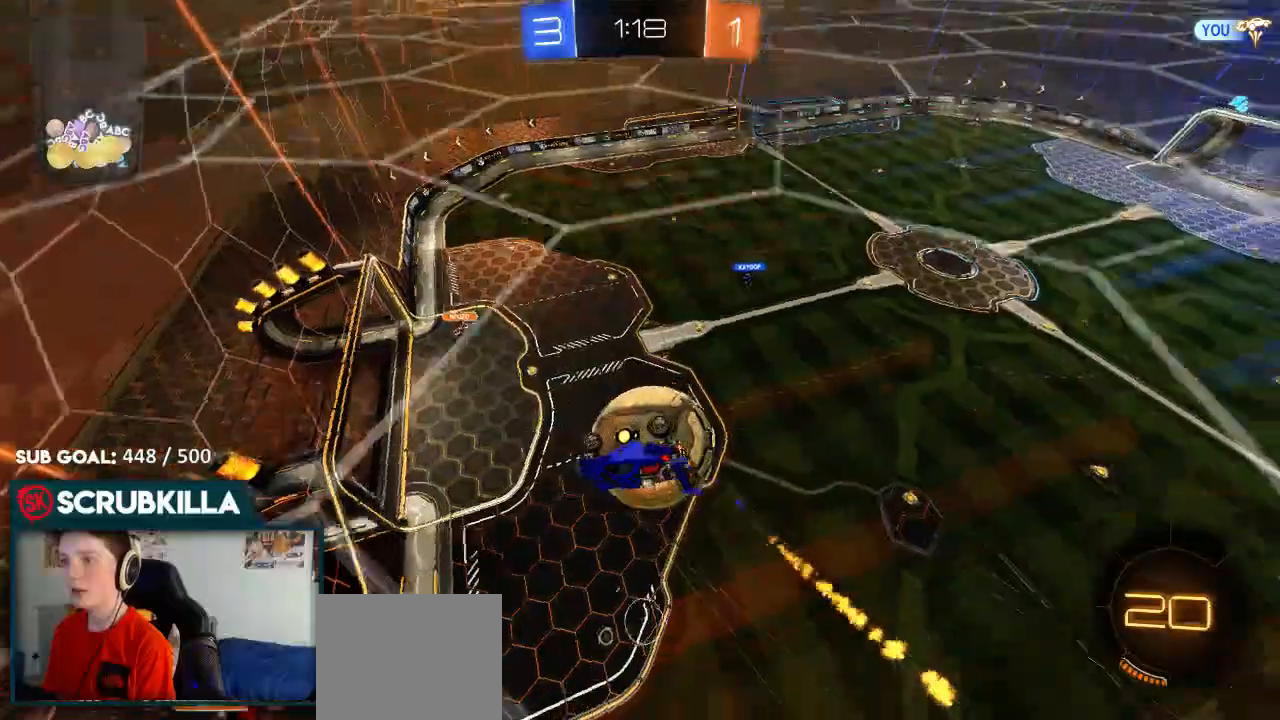
{"dt_ms": 1000, "buttons": ["X", "R2"], "left_stick": "down-left", "right_stick": "center"}
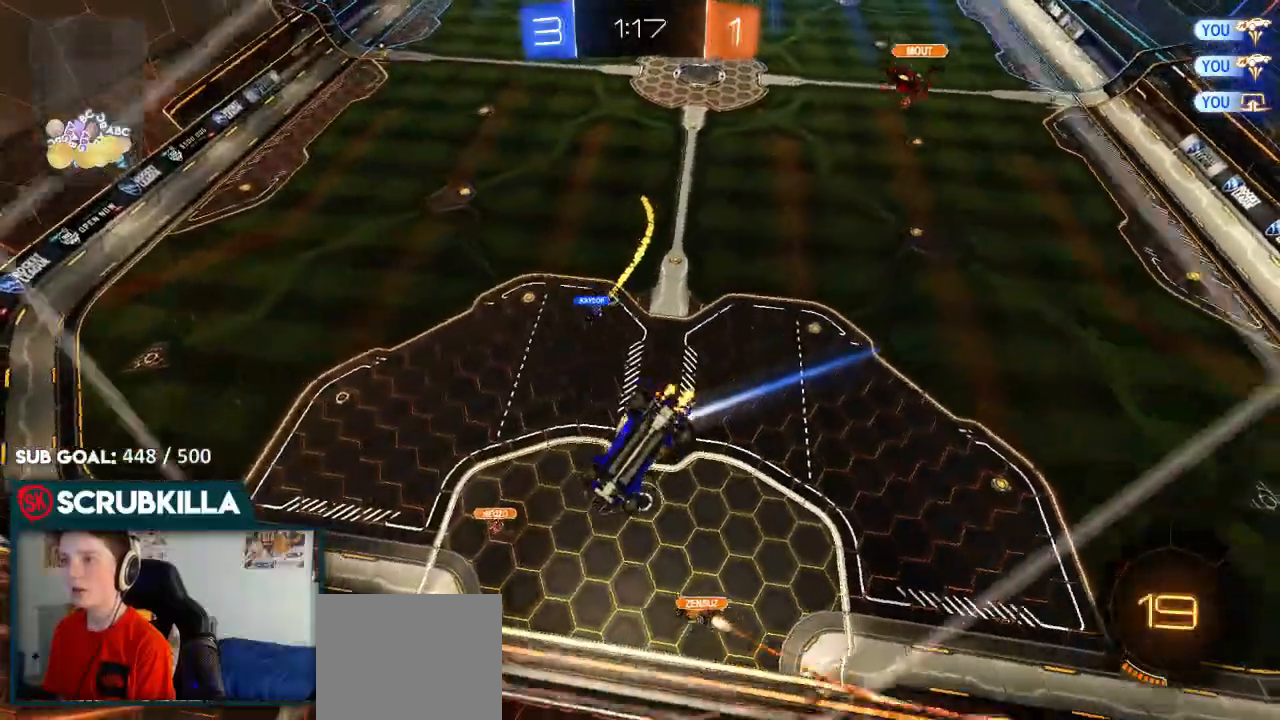
{"dt_ms": 1000, "buttons": ["R2"], "left_stick": "center", "right_stick": "center"}